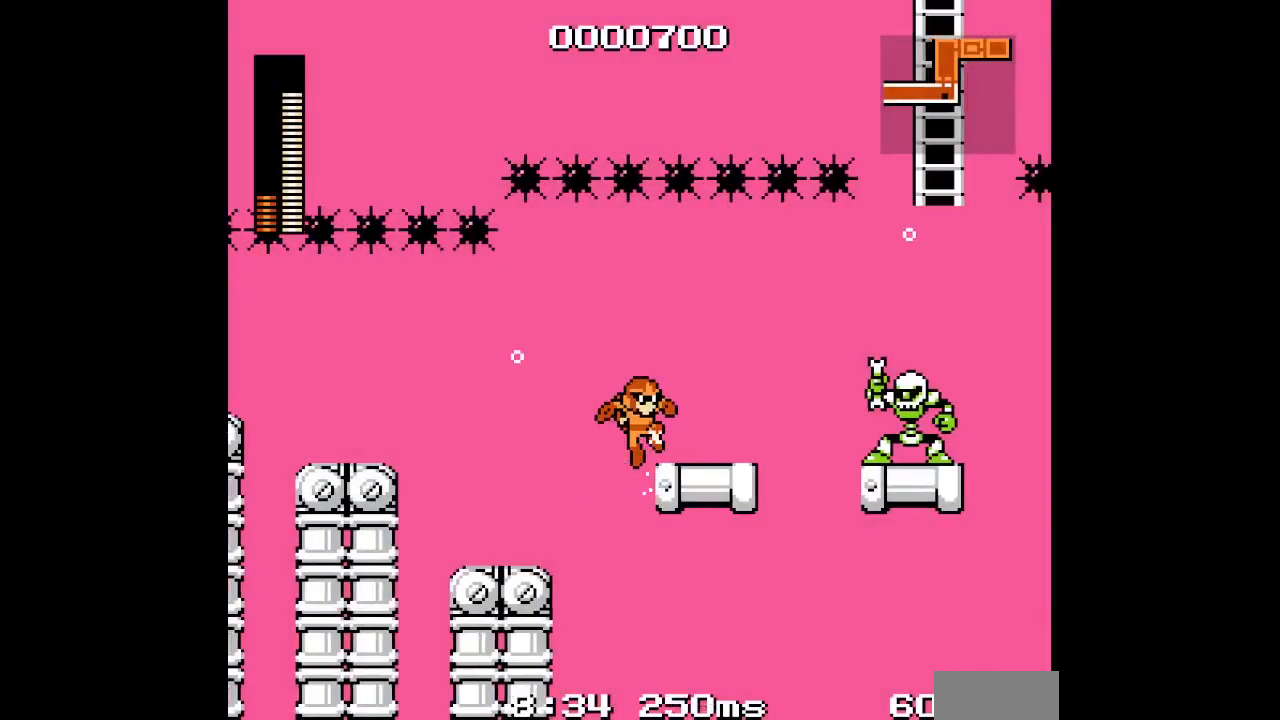
Gameplay with a controller (Xbox layout); each line is a JSON object with the inputs held at the frame after it. "events" lists button and stick changes between this image and that frame as [ms after this image, input, new state], when the widget could be followed in between. Not read: HOME L2 L3 R2 R3 SELECT.
{"buttons": ["DPAD_RIGHT"], "events": [[167, "DPAD_RIGHT", "up"], [200, "L1", "down"], [233, "R1", "down"], [317, "L1", "up"], [333, "R1", "up"], [450, "DPAD_RIGHT", "down"]]}
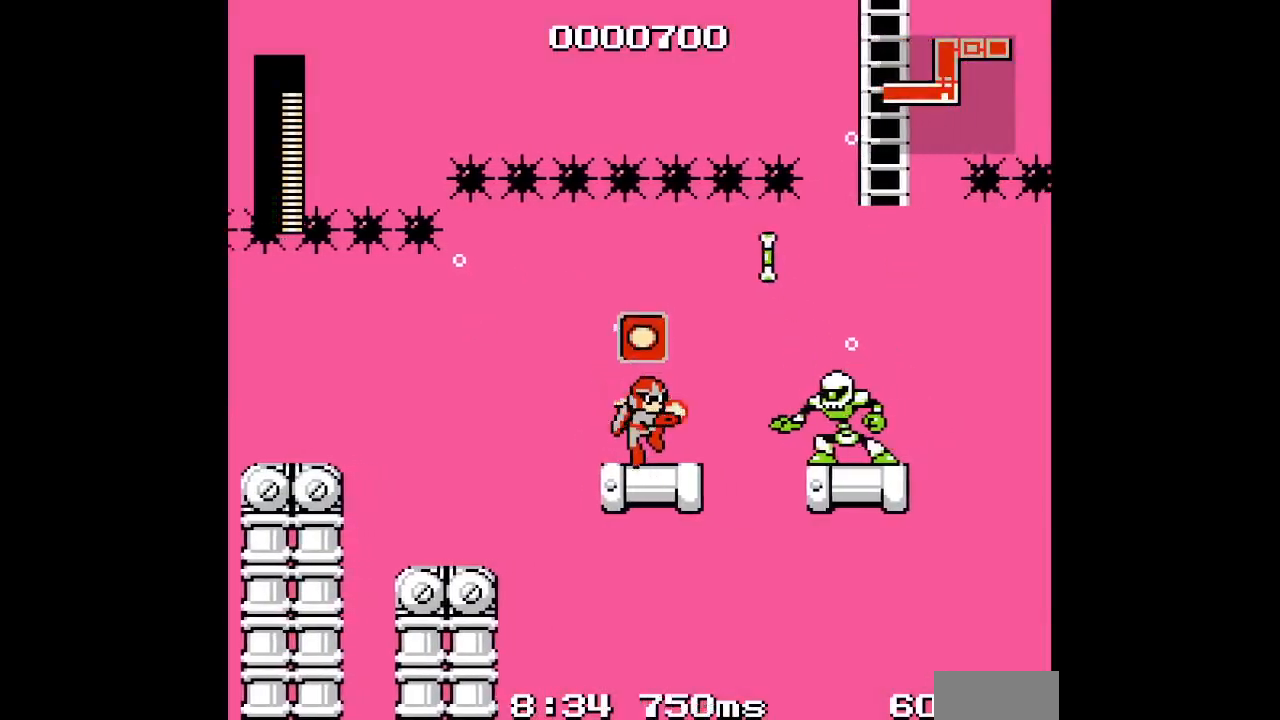
{"buttons": [], "events": [[200, "DPAD_RIGHT", "up"]]}
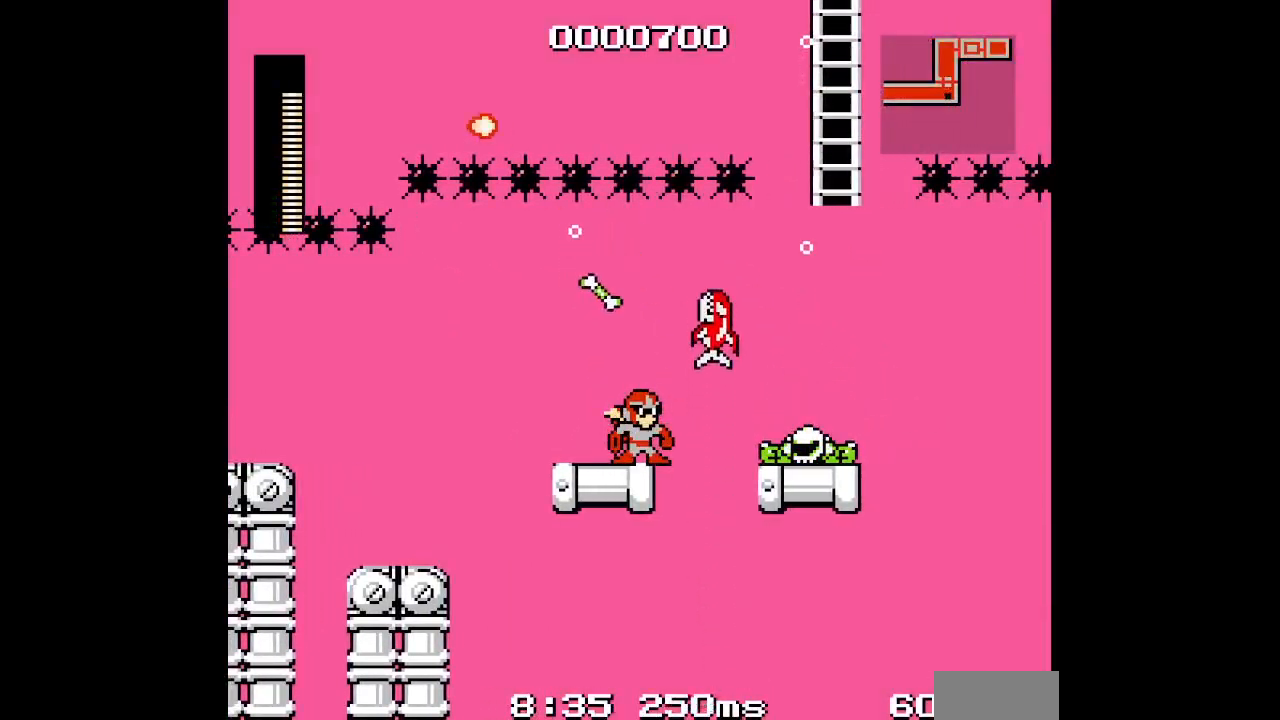
{"buttons": ["DPAD_LEFT"], "events": [[433, "DPAD_LEFT", "down"]]}
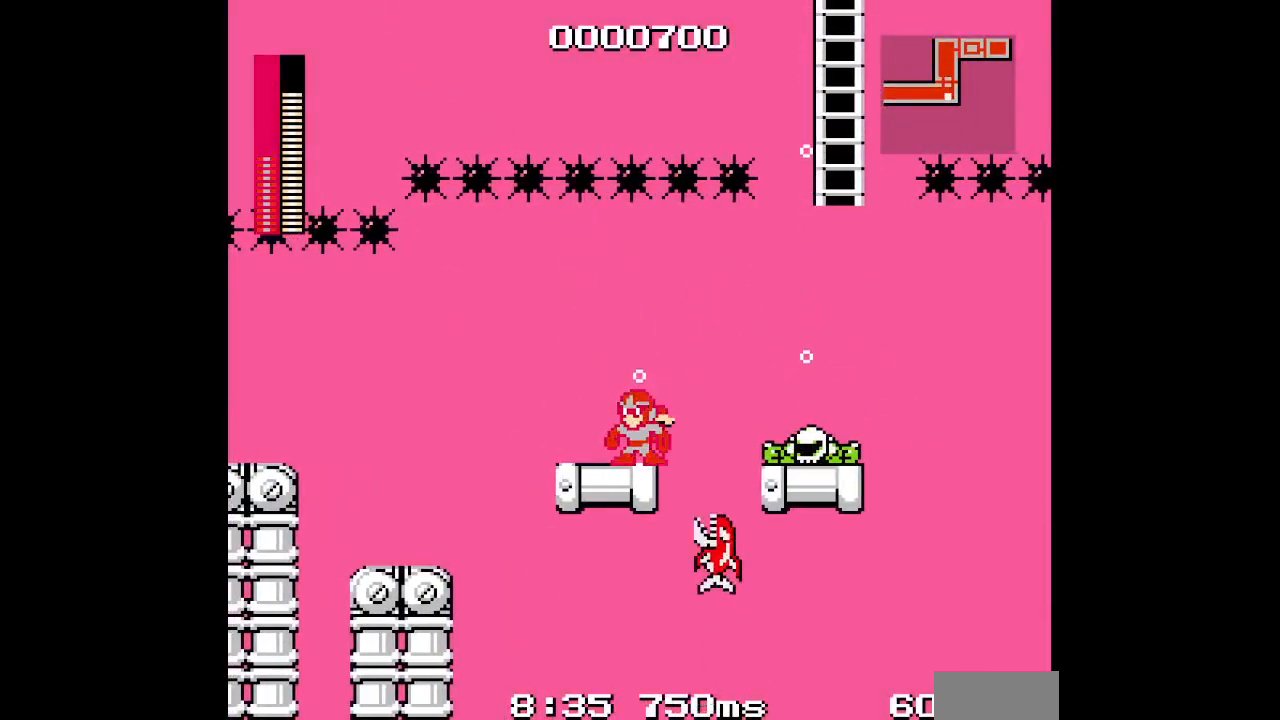
{"buttons": [], "events": [[183, "DPAD_RIGHT", "down"], [217, "DPAD_LEFT", "up"], [300, "DPAD_RIGHT", "up"]]}
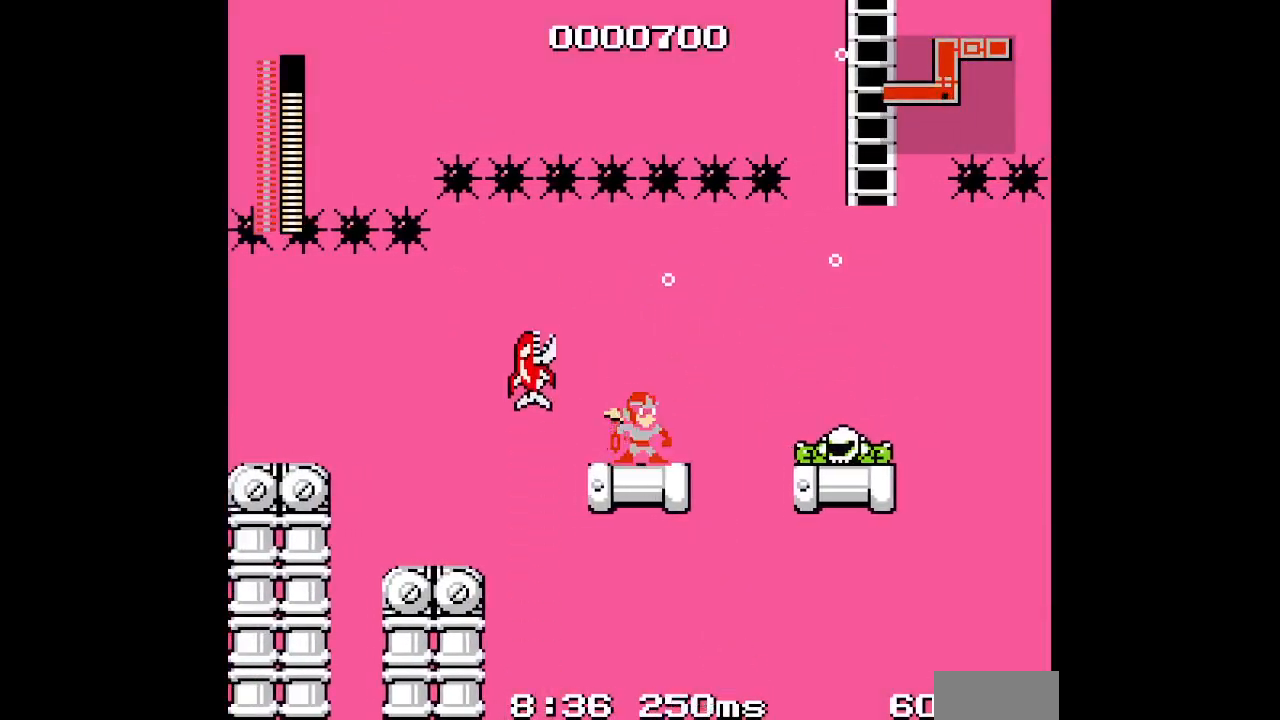
{"buttons": [], "events": []}
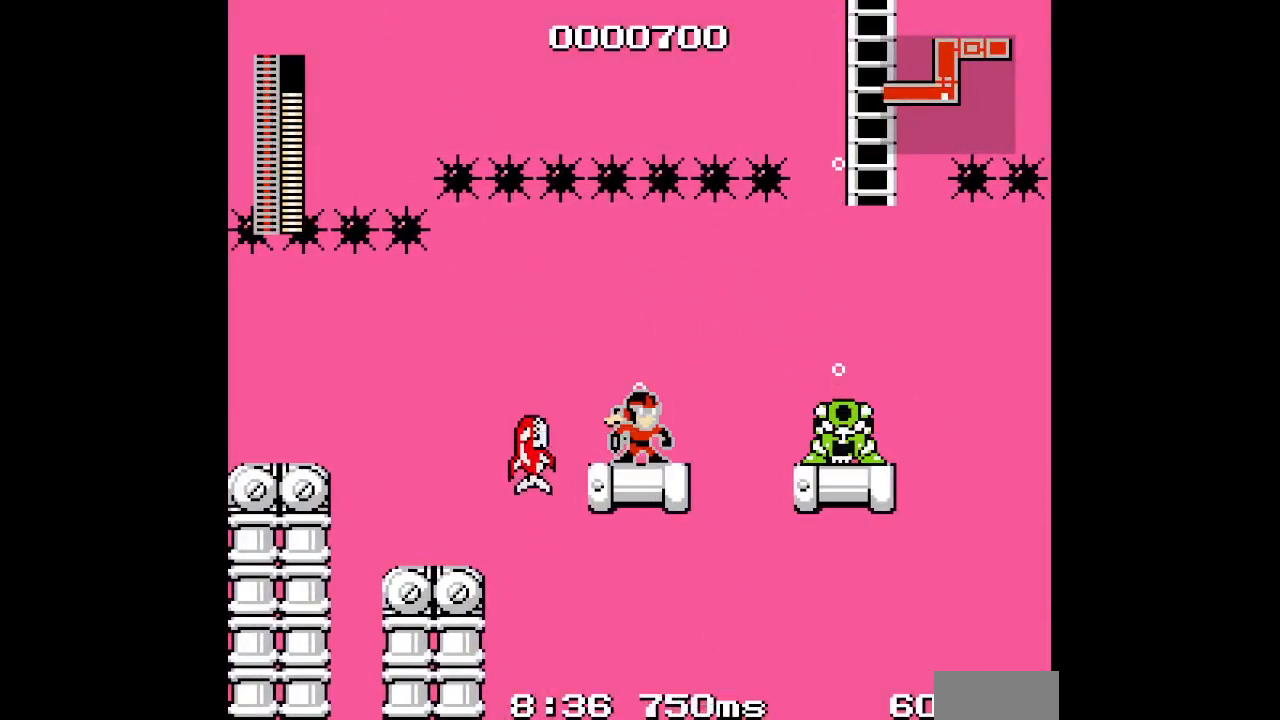
{"buttons": [], "events": []}
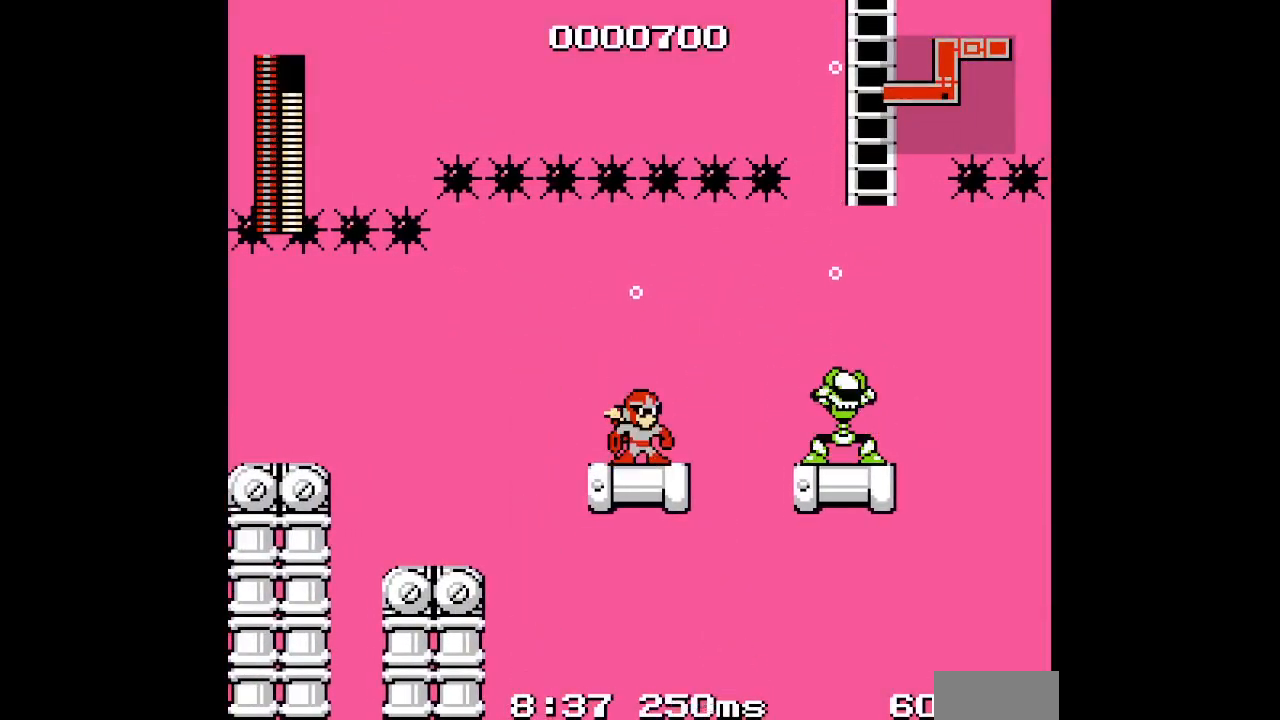
{"buttons": [], "events": []}